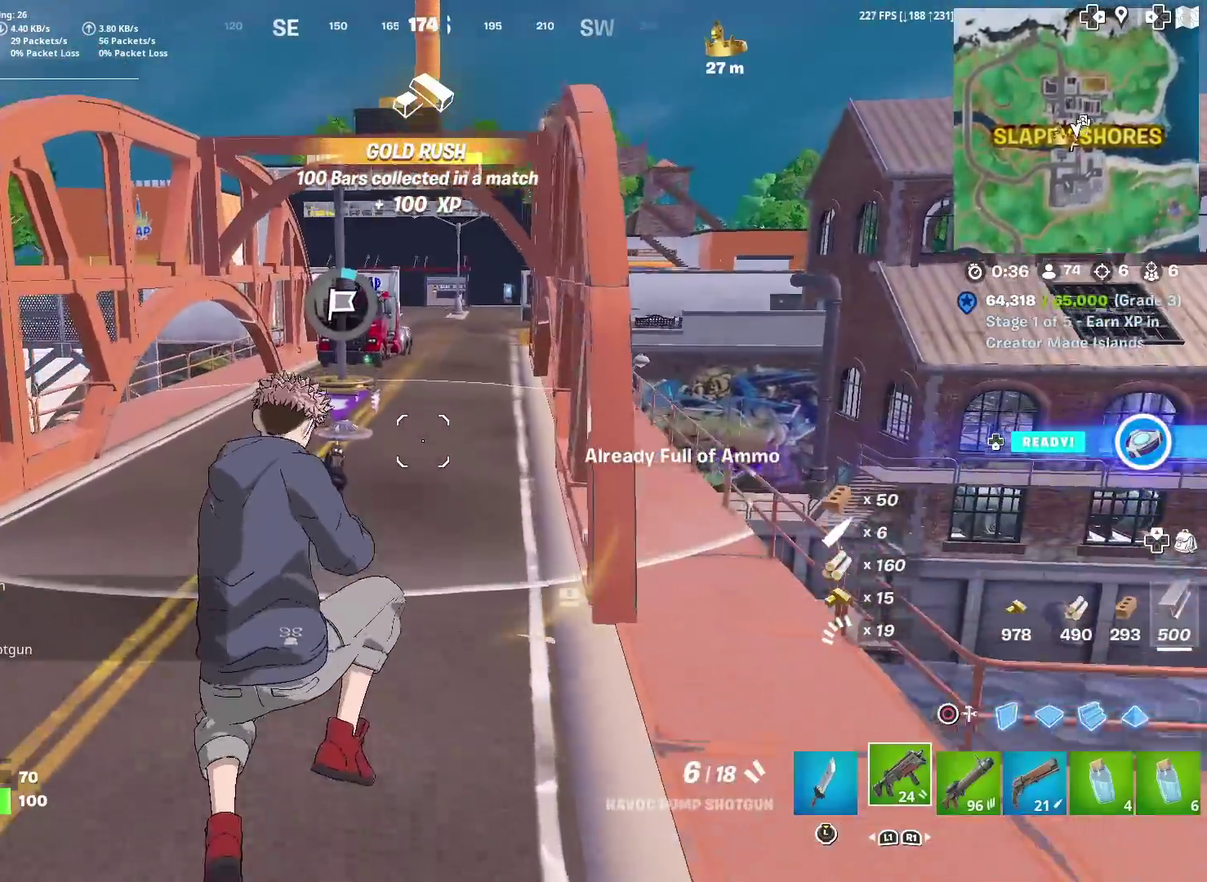
Gameplay with a controller (PlayStation layout); each line is a JSON object with the inputs held at the frame after it (dt_ms = milliseconds from this image to that frame). "events" lists button and stick changes between this image and that frame as [ms after this image, input, new state], when the widget could be followed in between. Not read: TOUCHPAD.
{"dt_ms": 300, "buttons": ["R3"], "left_stick": "up-right", "right_stick": "center"}
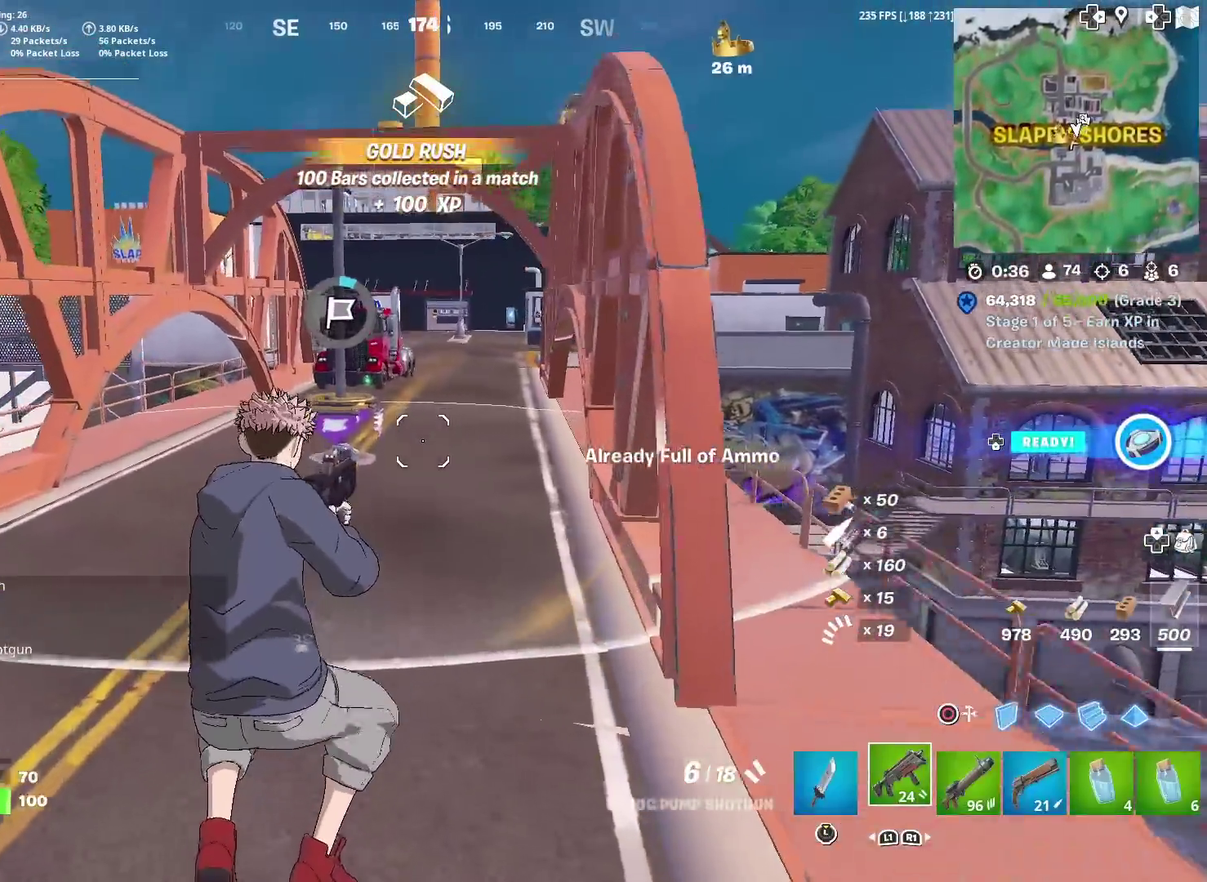
{"dt_ms": 601, "buttons": [], "left_stick": "up-right", "right_stick": "center"}
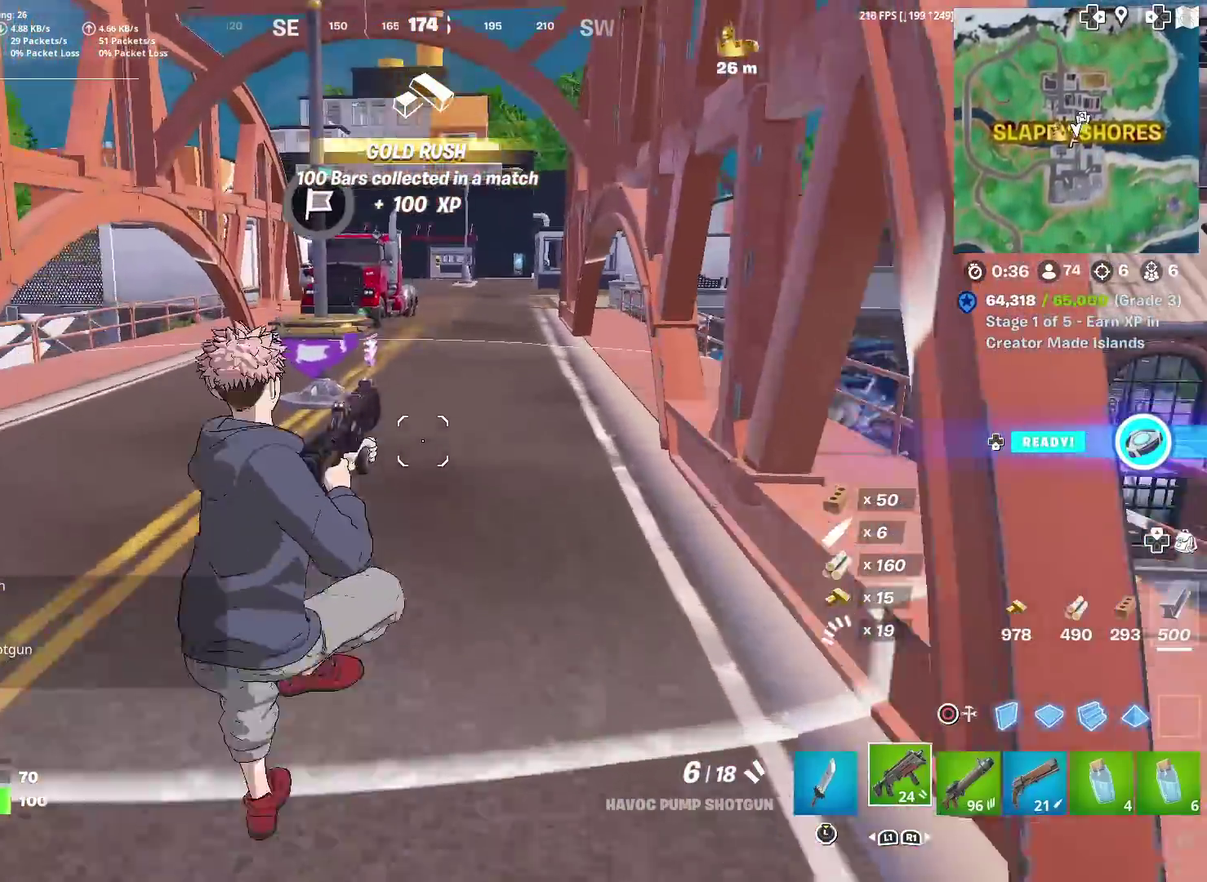
{"dt_ms": 400, "buttons": [], "left_stick": "center", "right_stick": "center", "events": [[200, "CIRCLE", "down"], [300, "CIRCLE", "up"], [350, "left_stick", "center"]]}
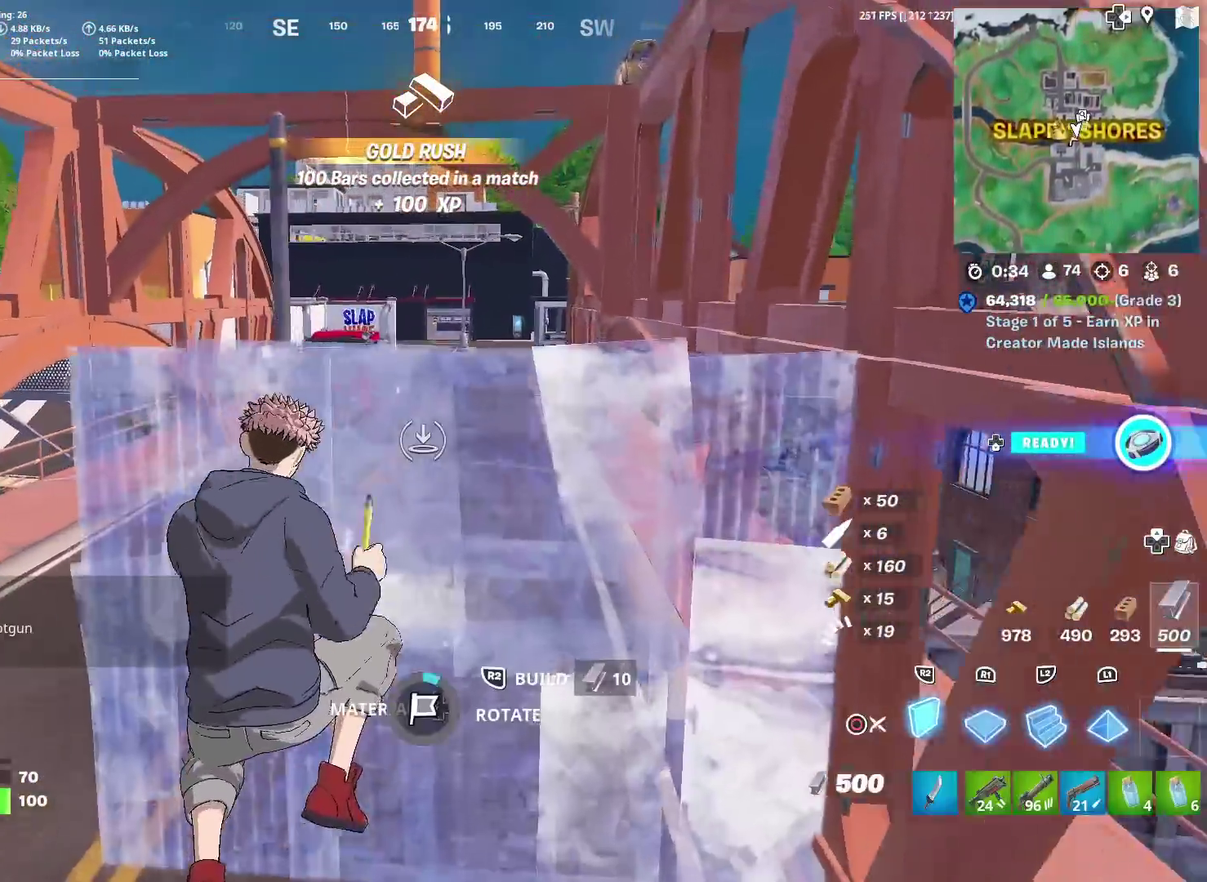
{"dt_ms": 601, "buttons": [], "left_stick": "up-right", "right_stick": "center", "events": [[100, "left_stick", "up"], [384, "L2", "down"], [417, "left_stick", "up-right"], [484, "L2", "up"]]}
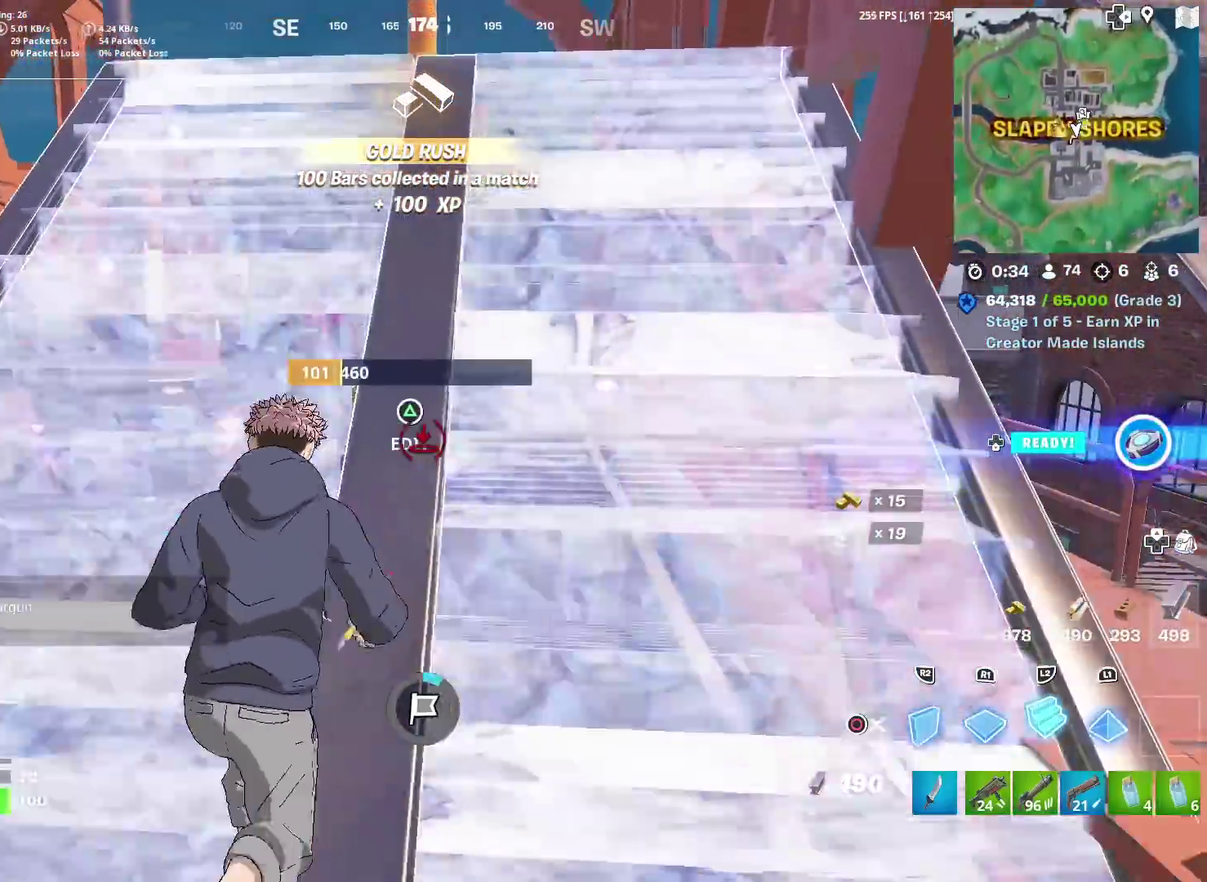
{"dt_ms": 400, "buttons": [], "left_stick": "up", "right_stick": "center", "events": [[67, "left_stick", "up"], [167, "DPAD_LEFT", "down"], [283, "DPAD_LEFT", "up"]]}
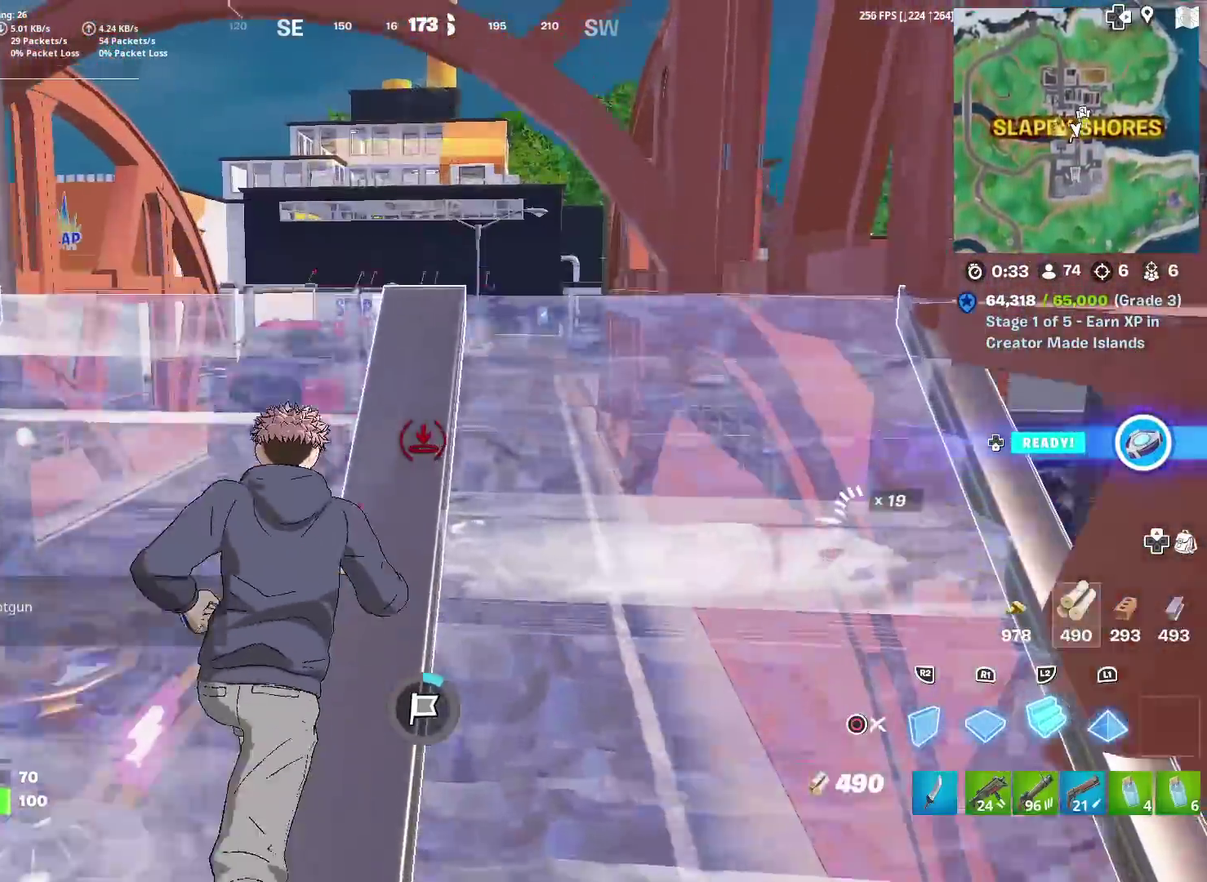
{"dt_ms": 501, "buttons": [], "left_stick": "up-right", "right_stick": "center", "events": [[100, "CROSS", "down"], [134, "left_stick", "up-right"], [234, "CROSS", "up"], [284, "L2", "down"], [434, "L2", "up"]]}
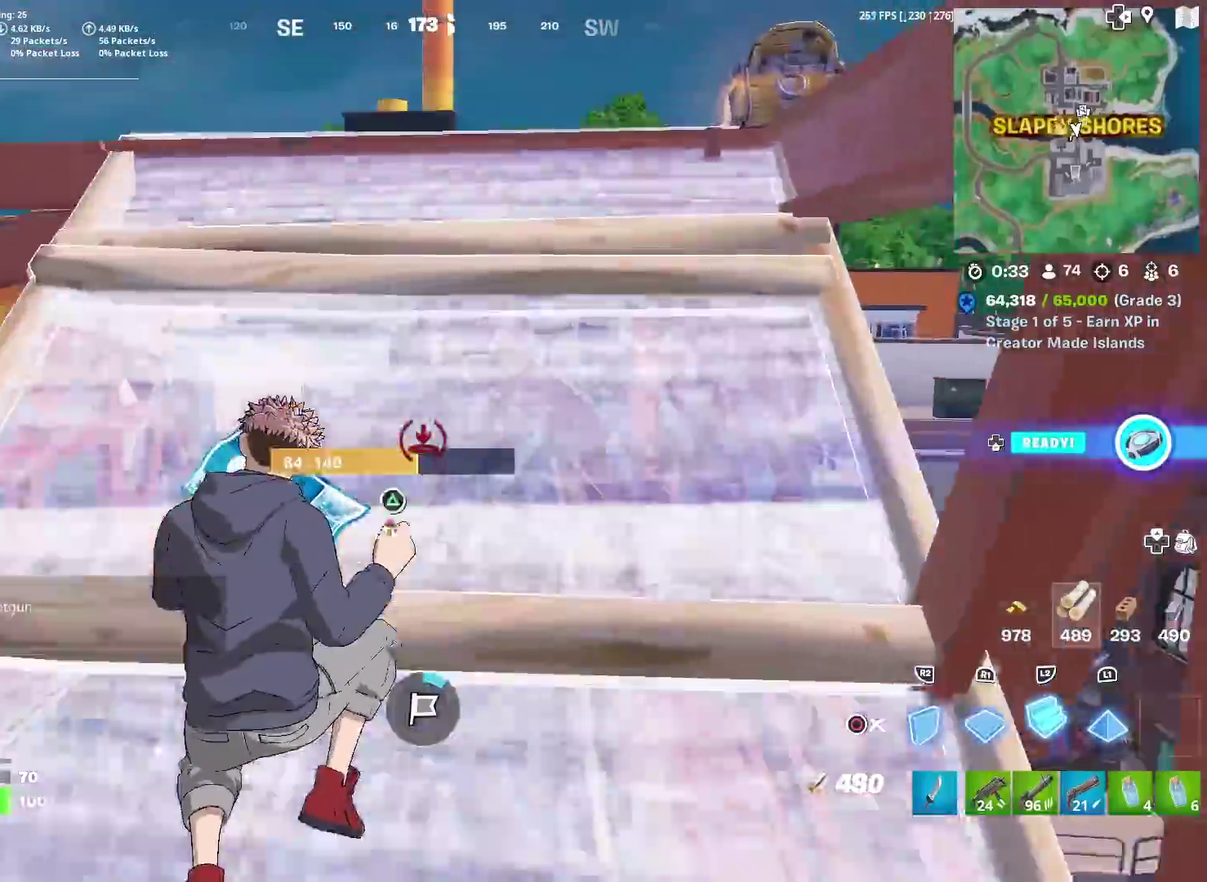
{"dt_ms": 500, "buttons": [], "left_stick": "down-left", "right_stick": "center", "events": [[350, "left_stick", "center"], [367, "CROSS", "down"], [417, "left_stick", "down-left"], [450, "CROSS", "up"]]}
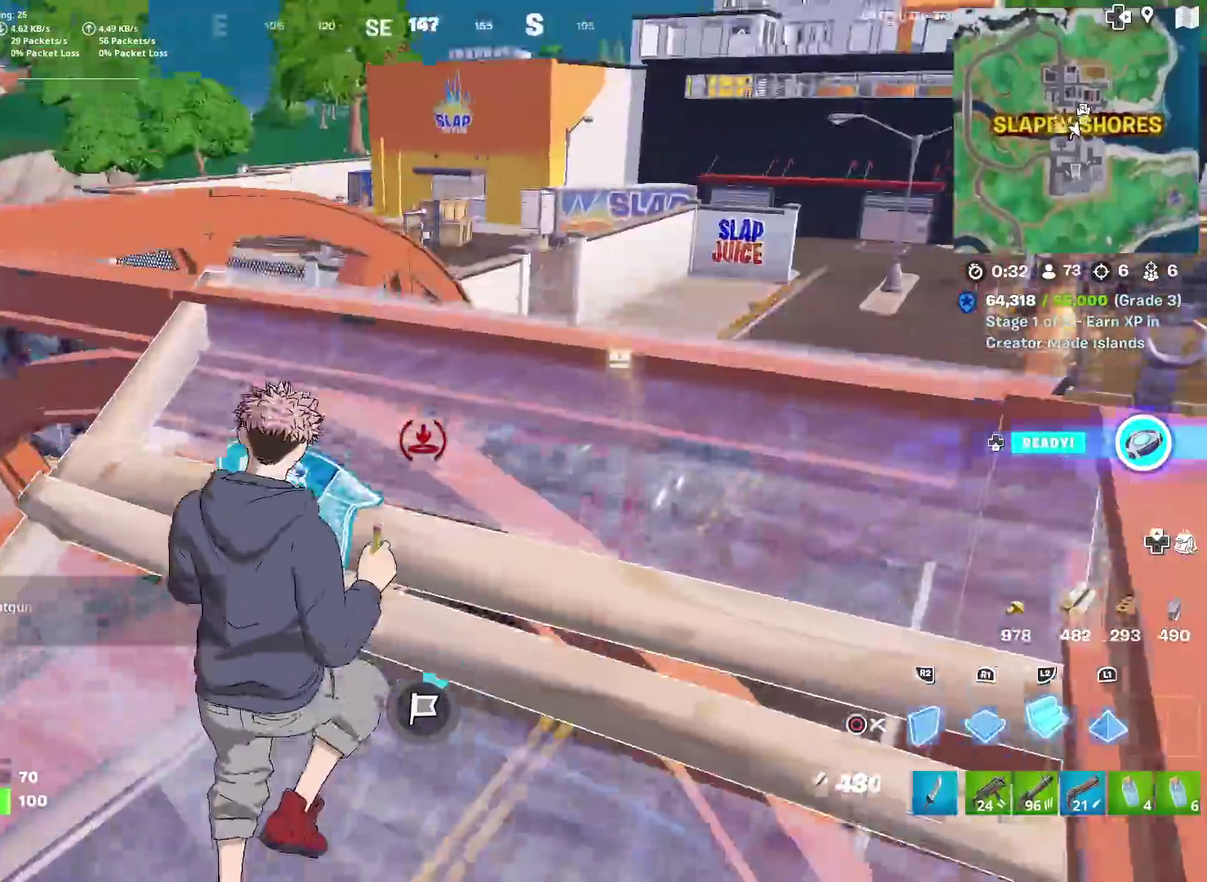
{"dt_ms": 501, "buttons": ["R1"], "left_stick": "right", "right_stick": "up-right"}
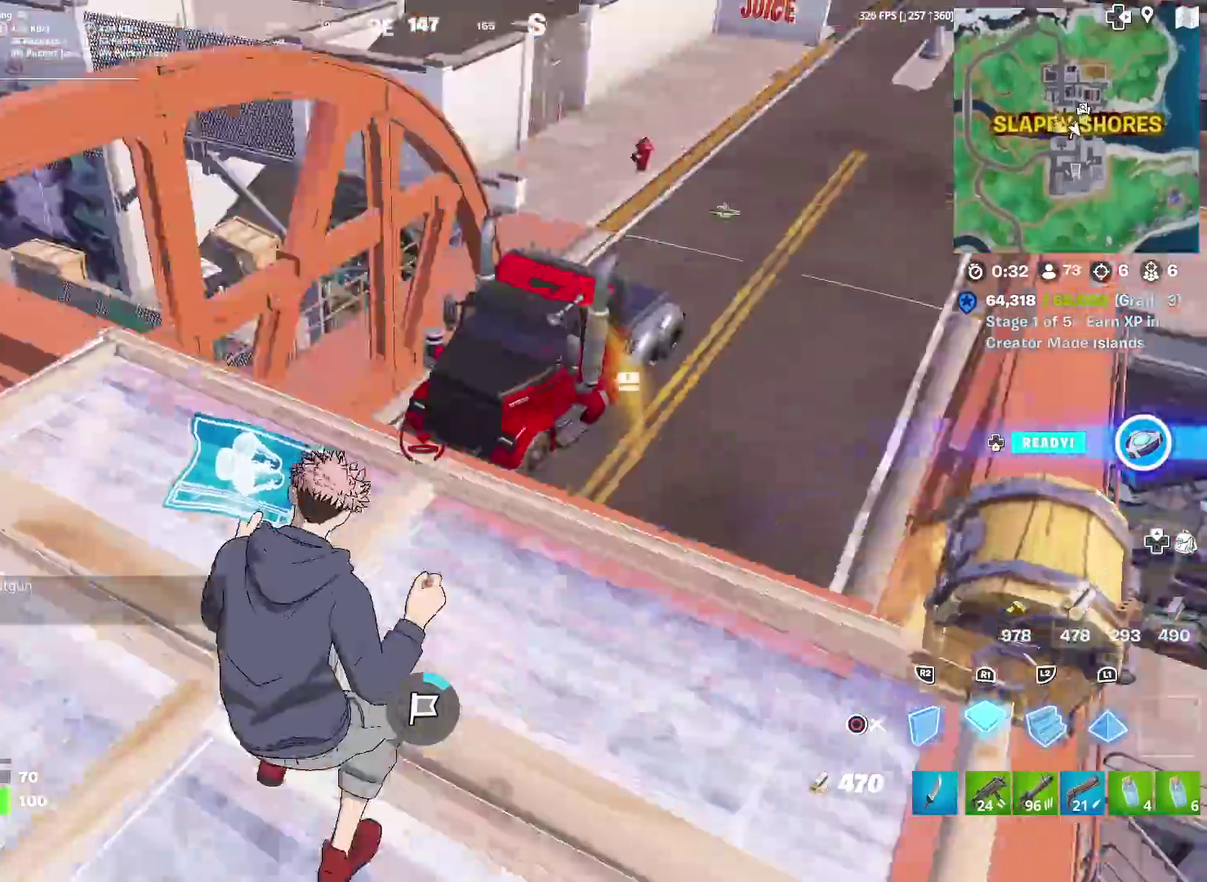
{"dt_ms": 483, "buttons": ["R2"], "left_stick": "right", "right_stick": "center"}
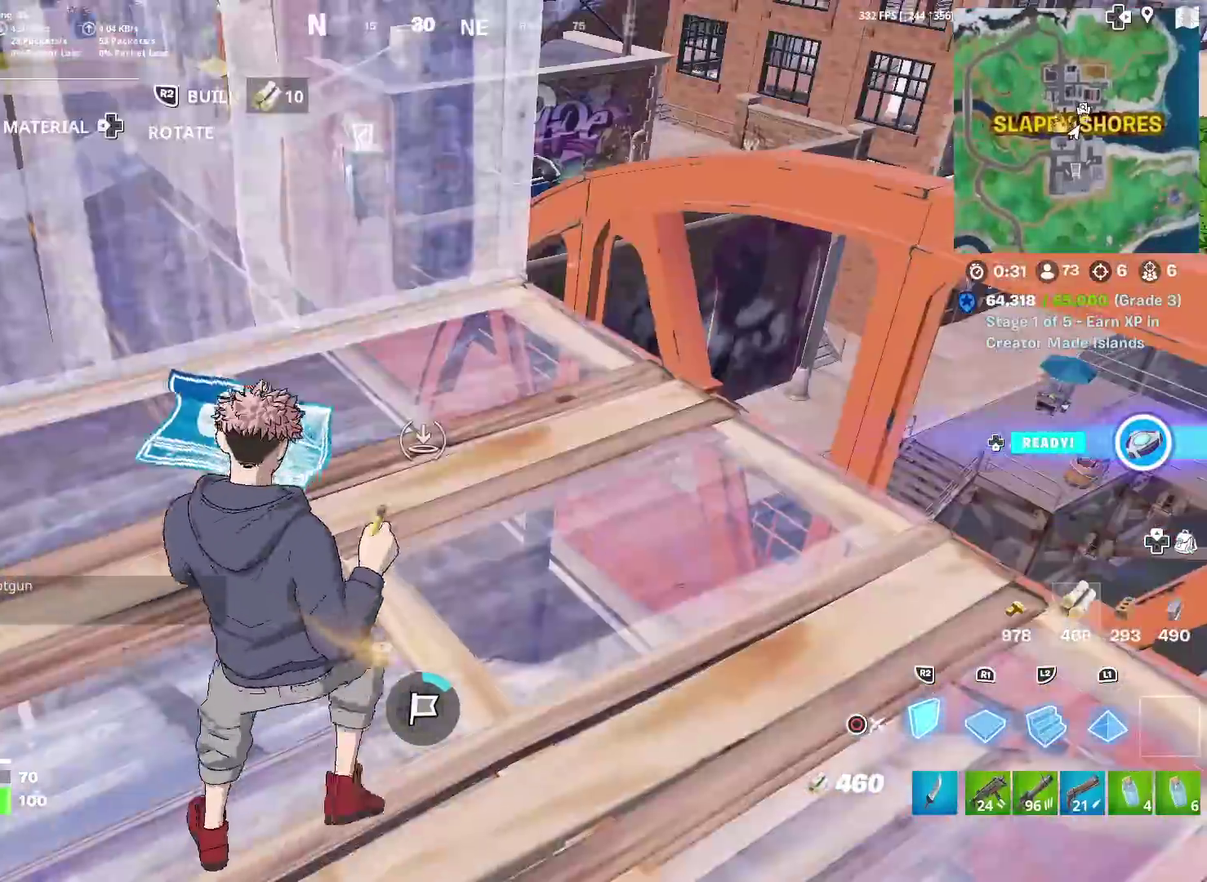
{"dt_ms": 401, "buttons": [], "left_stick": "left", "right_stick": "center", "events": [[34, "R2", "up"], [201, "right_stick", "left"], [217, "left_stick", "down-left"], [351, "right_stick", "center"], [384, "left_stick", "left"]]}
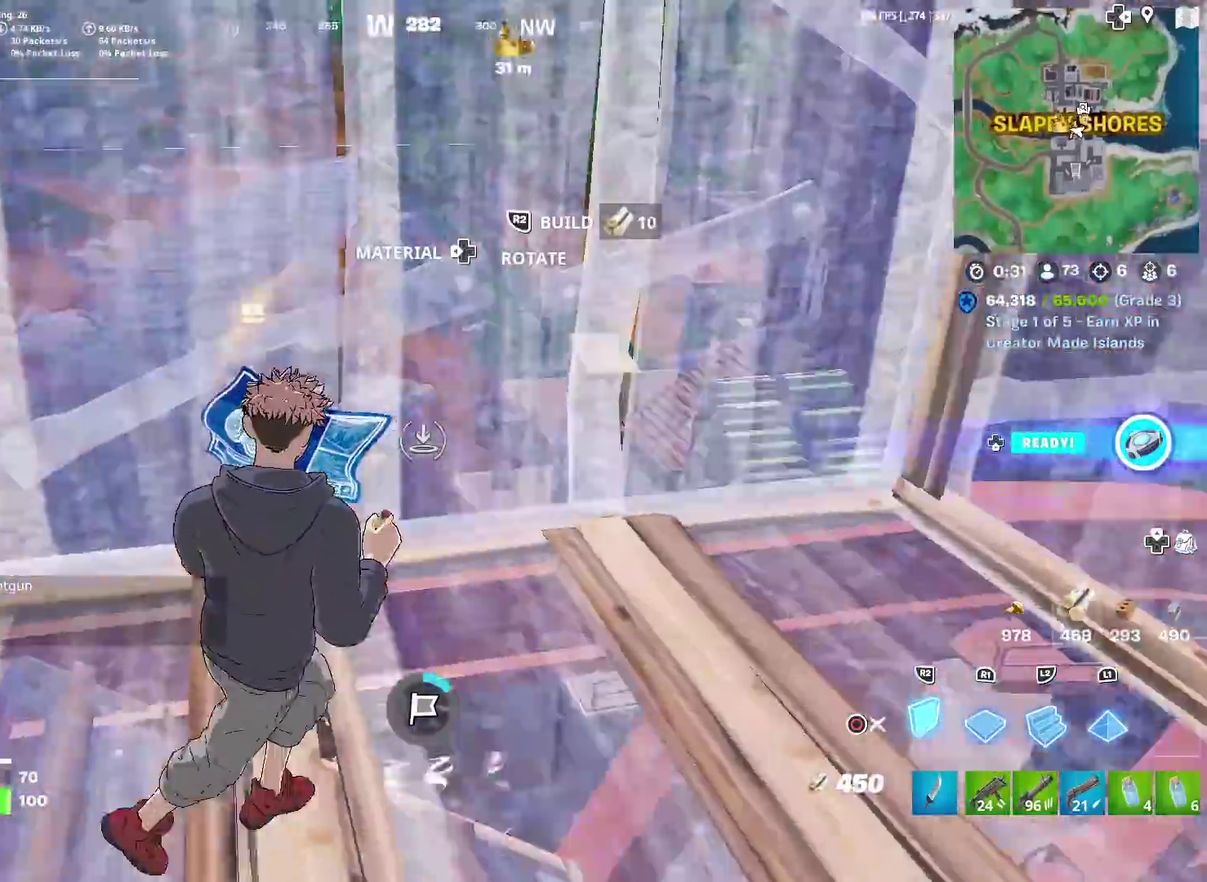
{"dt_ms": 600, "buttons": ["SQUARE"], "left_stick": "up-right", "right_stick": "center", "events": [[17, "R2", "down"], [100, "R2", "up"], [133, "CIRCLE", "down"], [250, "CIRCLE", "up"], [384, "left_stick", "up-left"], [467, "left_stick", "up"], [534, "left_stick", "up-right"], [584, "SQUARE", "down"]]}
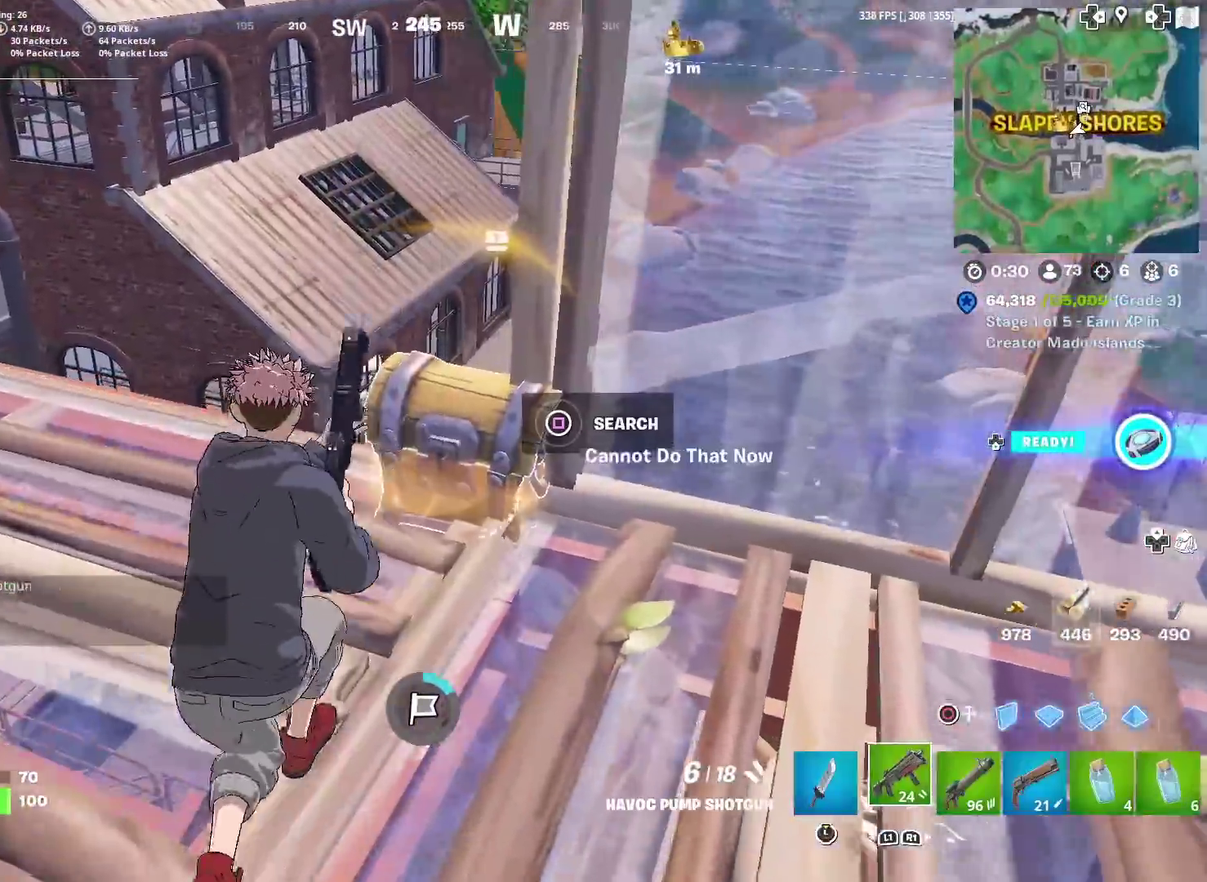
{"dt_ms": 301, "buttons": [], "left_stick": "up", "right_stick": "center", "events": [[67, "SQUARE", "up"], [167, "SQUARE", "down"], [217, "SQUARE", "up"], [284, "left_stick", "up"]]}
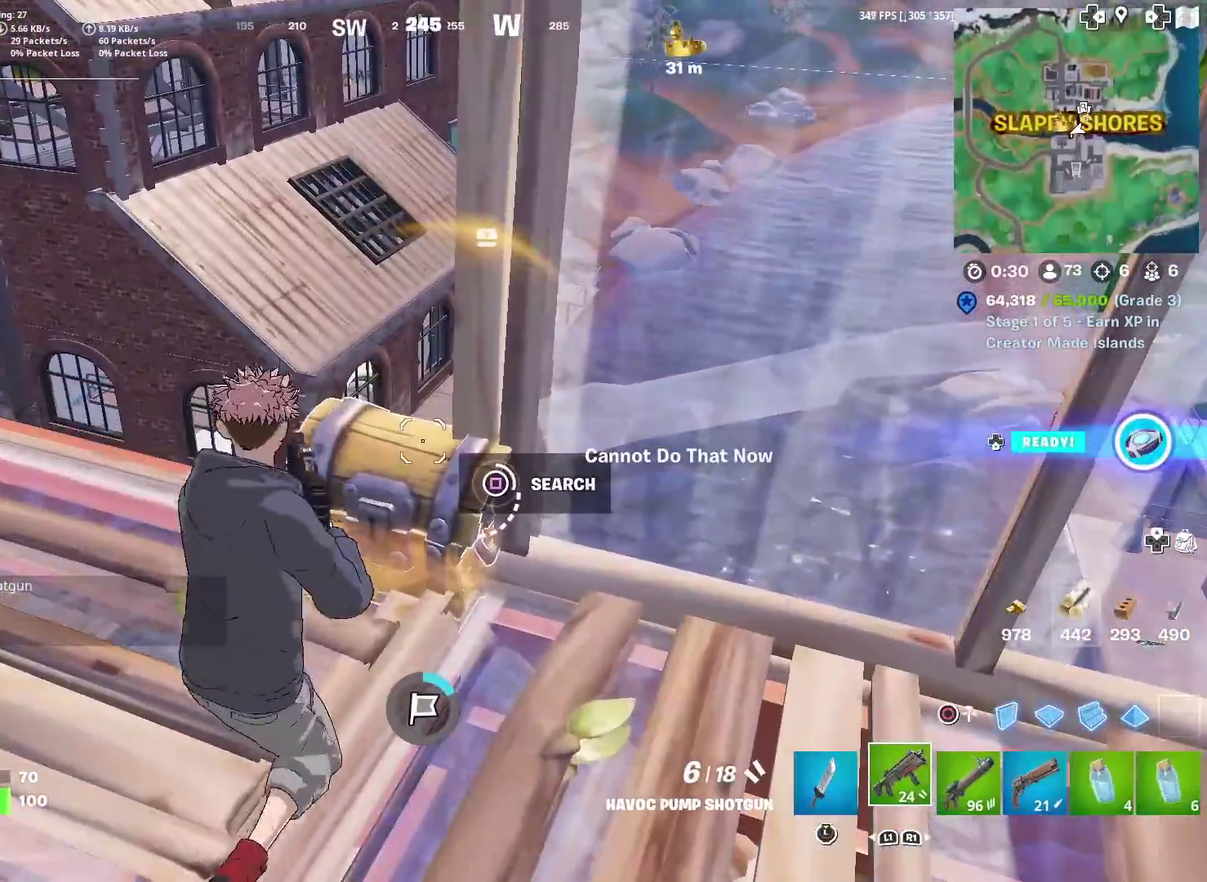
{"dt_ms": 700, "buttons": [], "left_stick": "left", "right_stick": "center"}
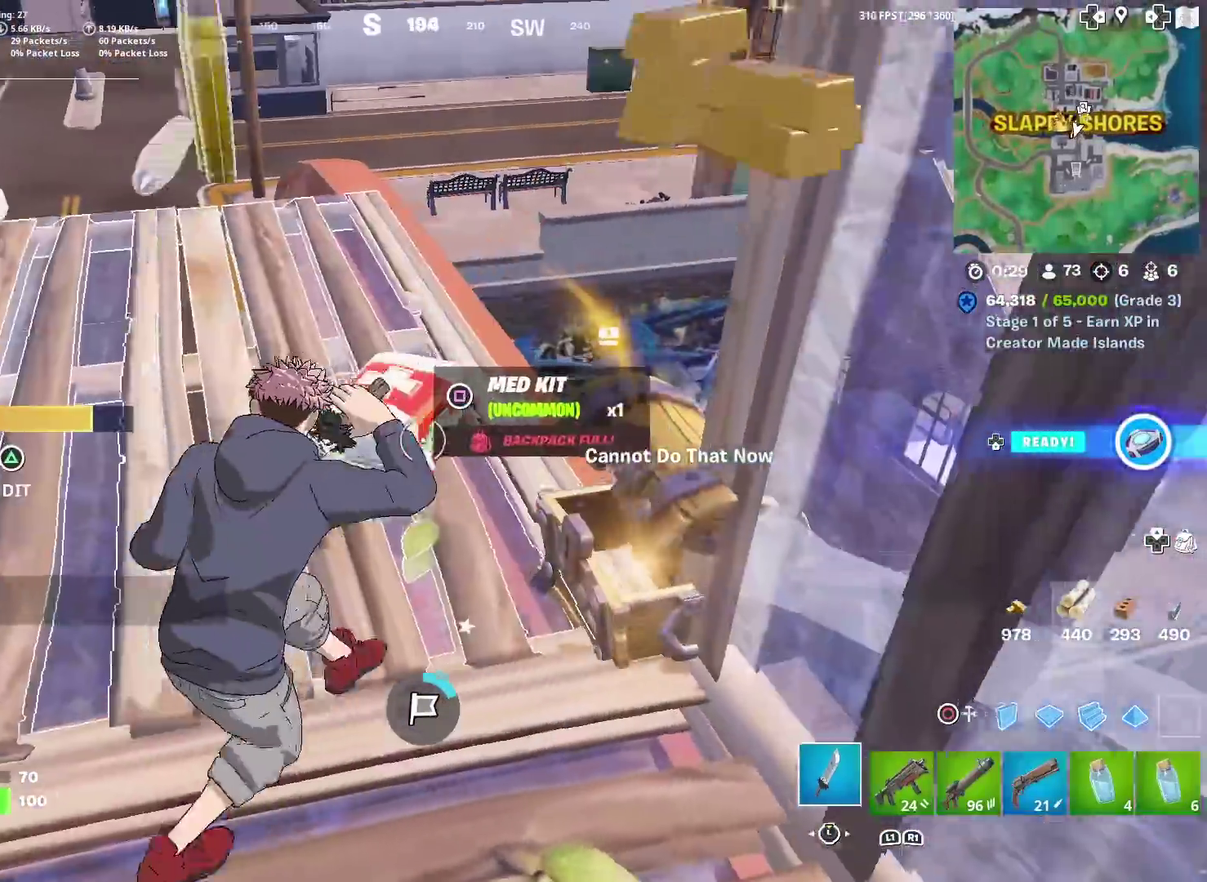
{"dt_ms": 301, "buttons": [], "left_stick": "down-left", "right_stick": "left"}
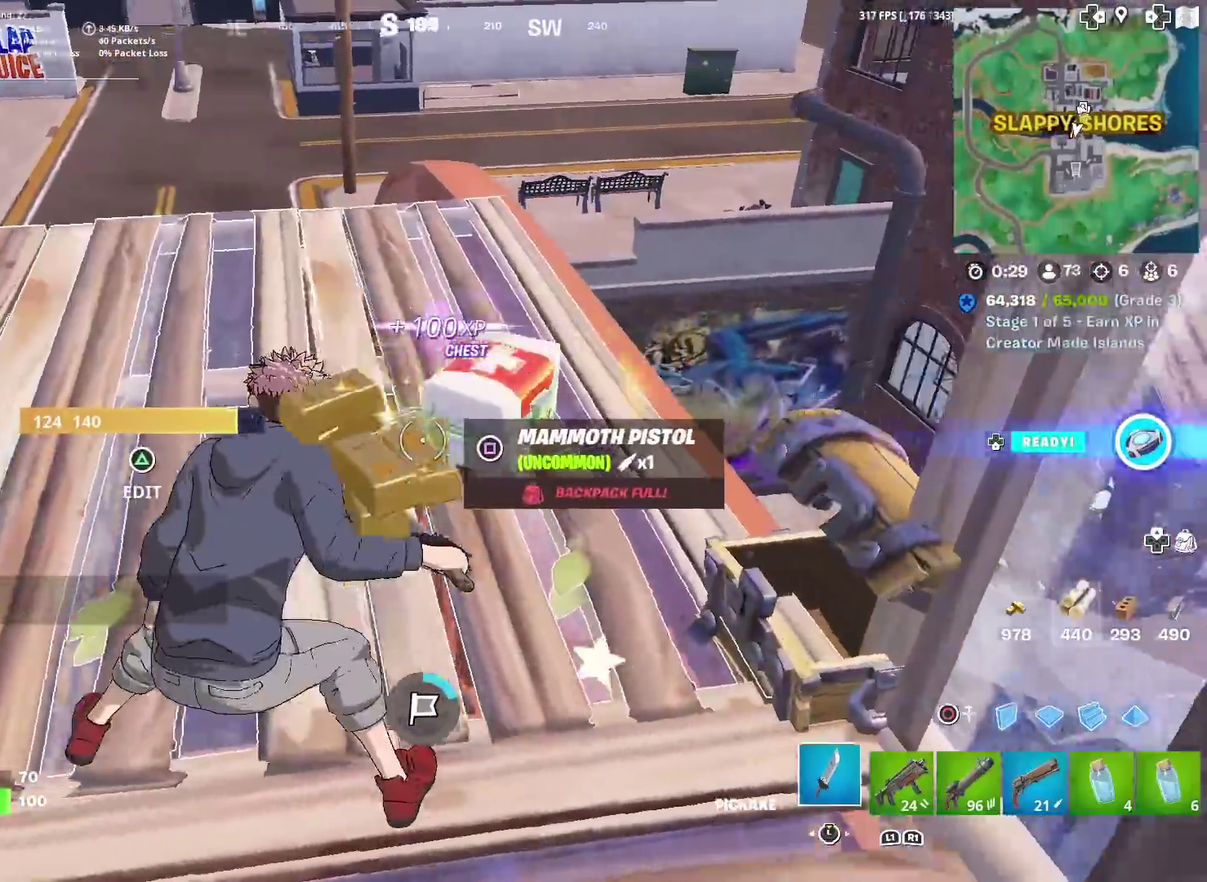
{"dt_ms": 901, "buttons": [], "left_stick": "right", "right_stick": "center"}
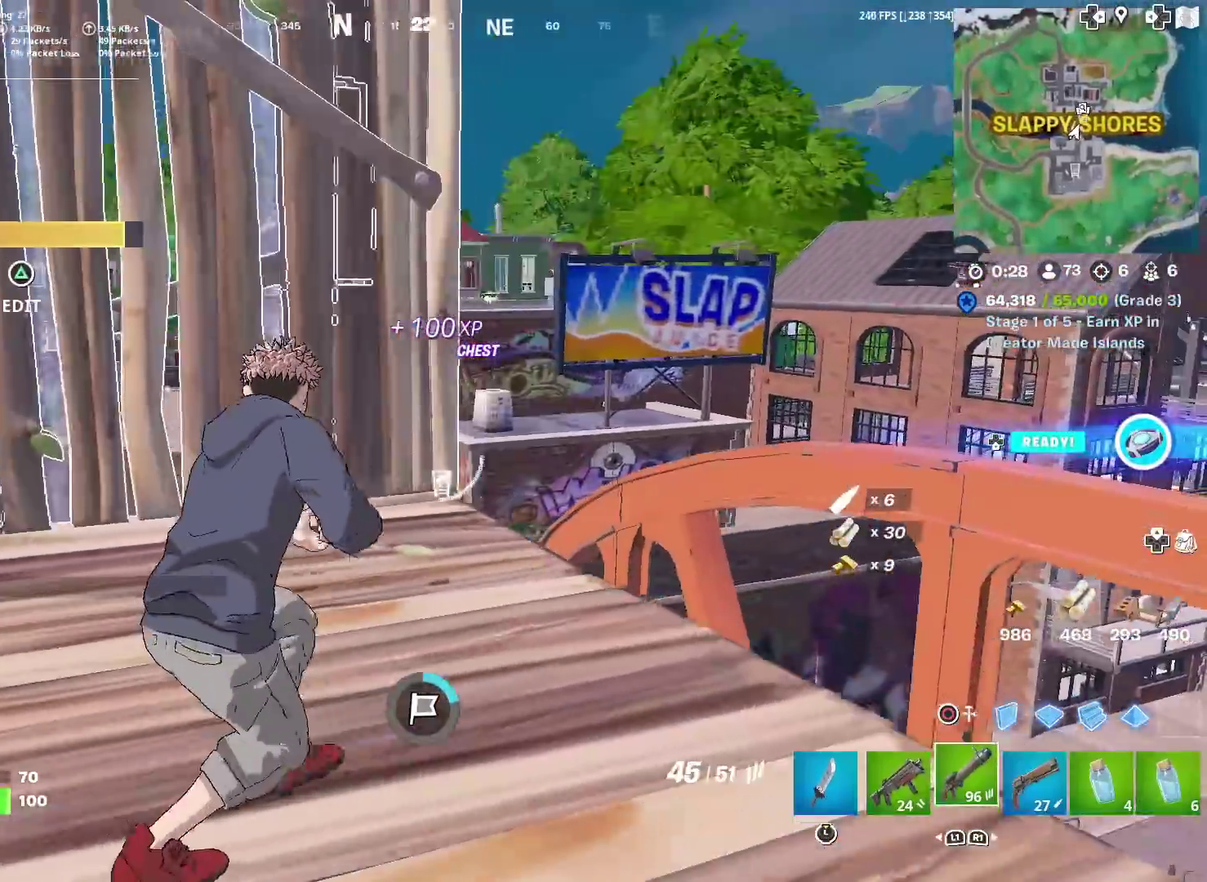
{"dt_ms": 300, "buttons": [], "left_stick": "right", "right_stick": "center", "events": [[33, "R1", "down"], [83, "right_stick", "left"], [150, "R1", "up"], [167, "right_stick", "center"]]}
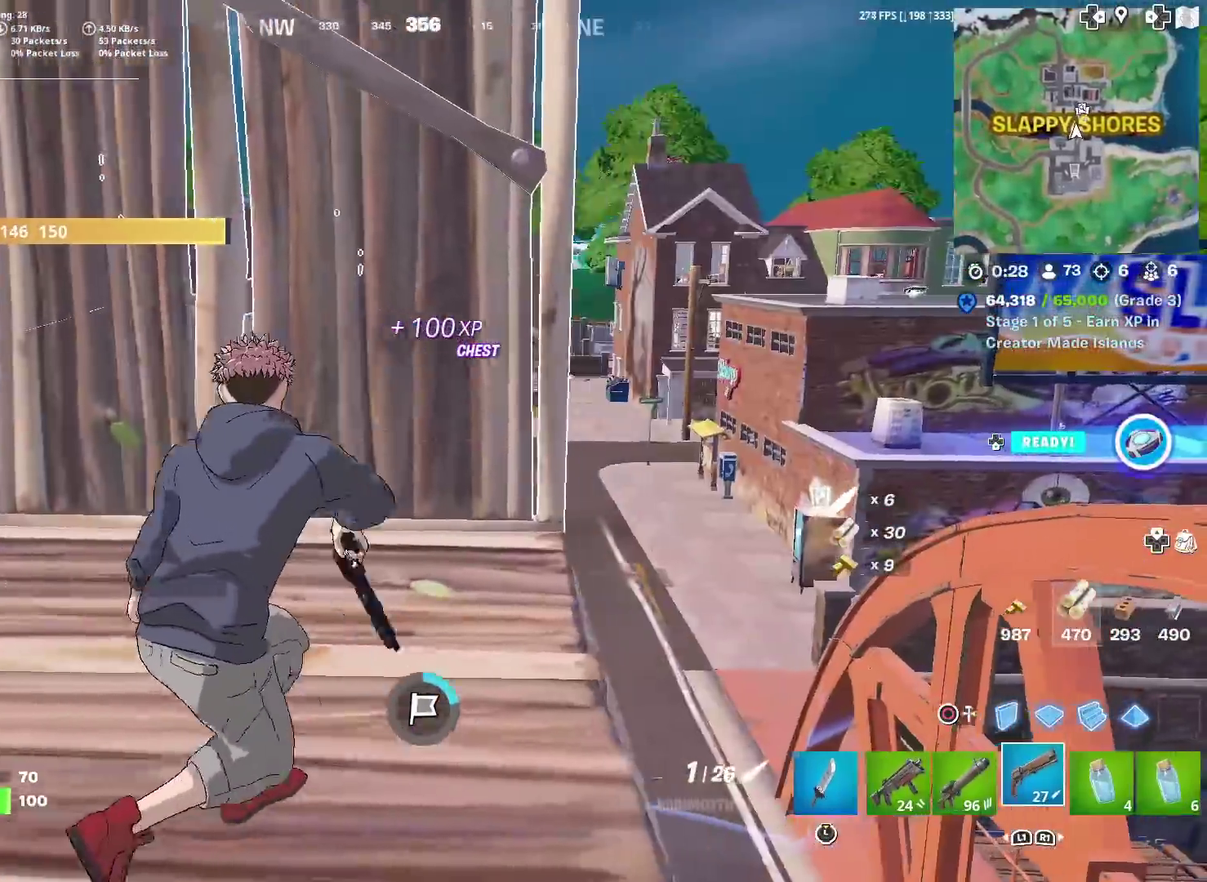
{"dt_ms": 701, "buttons": [], "left_stick": "right", "right_stick": "center", "events": [[117, "left_stick", "up-right"], [150, "right_stick", "left"], [167, "SQUARE", "down"], [250, "SQUARE", "up"], [250, "right_stick", "center"], [267, "left_stick", "up"], [350, "left_stick", "up-left"], [384, "SQUARE", "down"], [434, "left_stick", "up"], [467, "SQUARE", "up"], [484, "left_stick", "up-right"], [667, "left_stick", "right"]]}
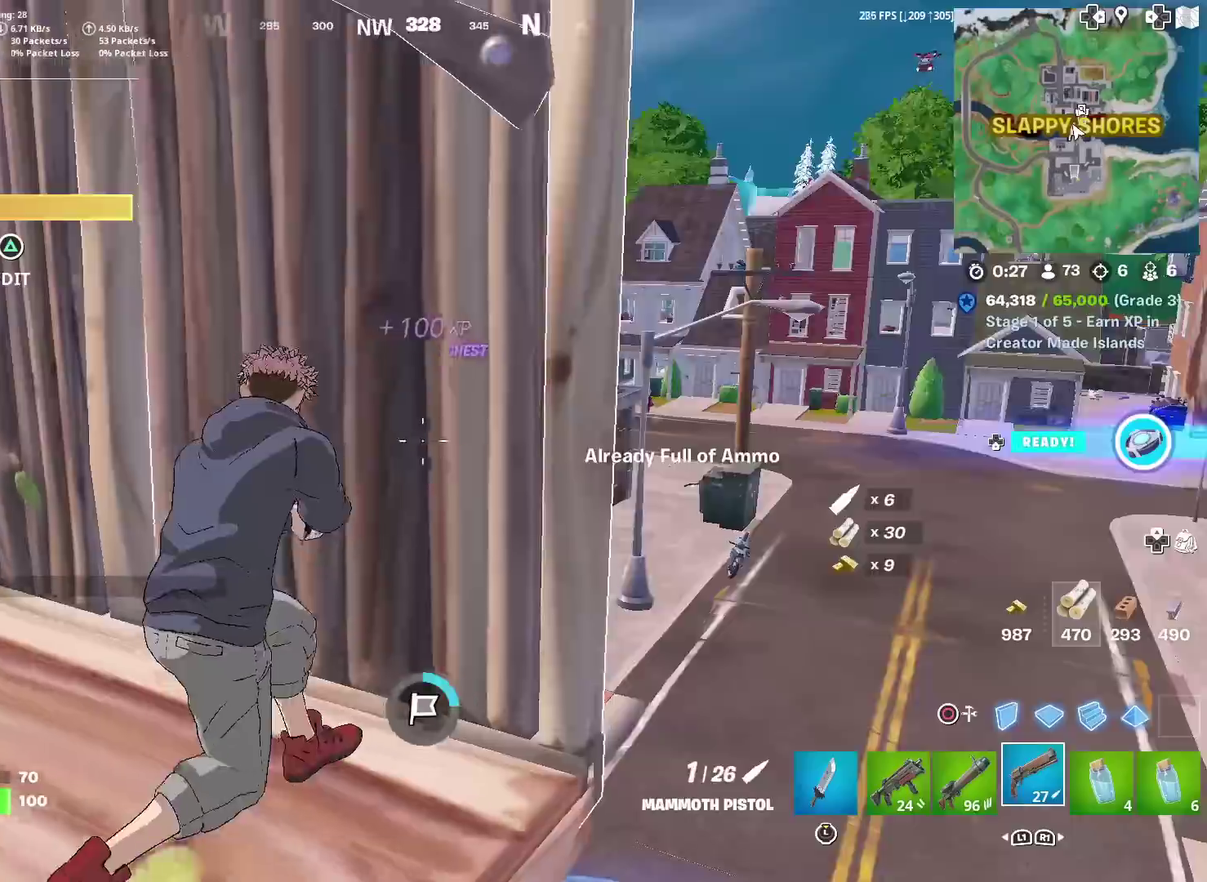
{"dt_ms": 300, "buttons": [], "left_stick": "center", "right_stick": "center", "events": [[133, "left_stick", "center"]]}
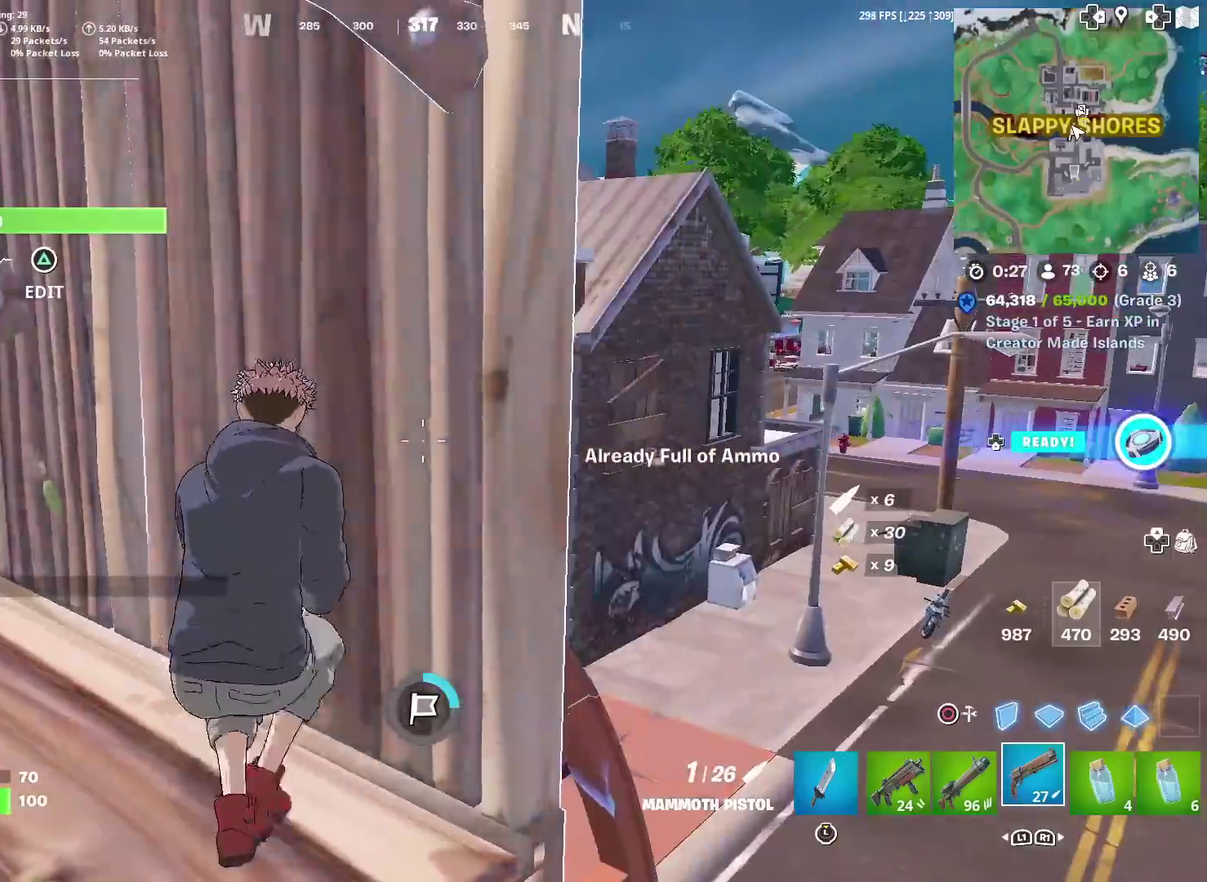
{"dt_ms": 601, "buttons": ["R2"], "left_stick": "up-right", "right_stick": "center", "events": [[117, "left_stick", "left"], [250, "right_stick", "left"], [267, "left_stick", "up-left"], [300, "CIRCLE", "down"], [417, "CIRCLE", "up"], [467, "left_stick", "up"], [484, "right_stick", "center"], [551, "left_stick", "up-right"], [567, "R2", "down"]]}
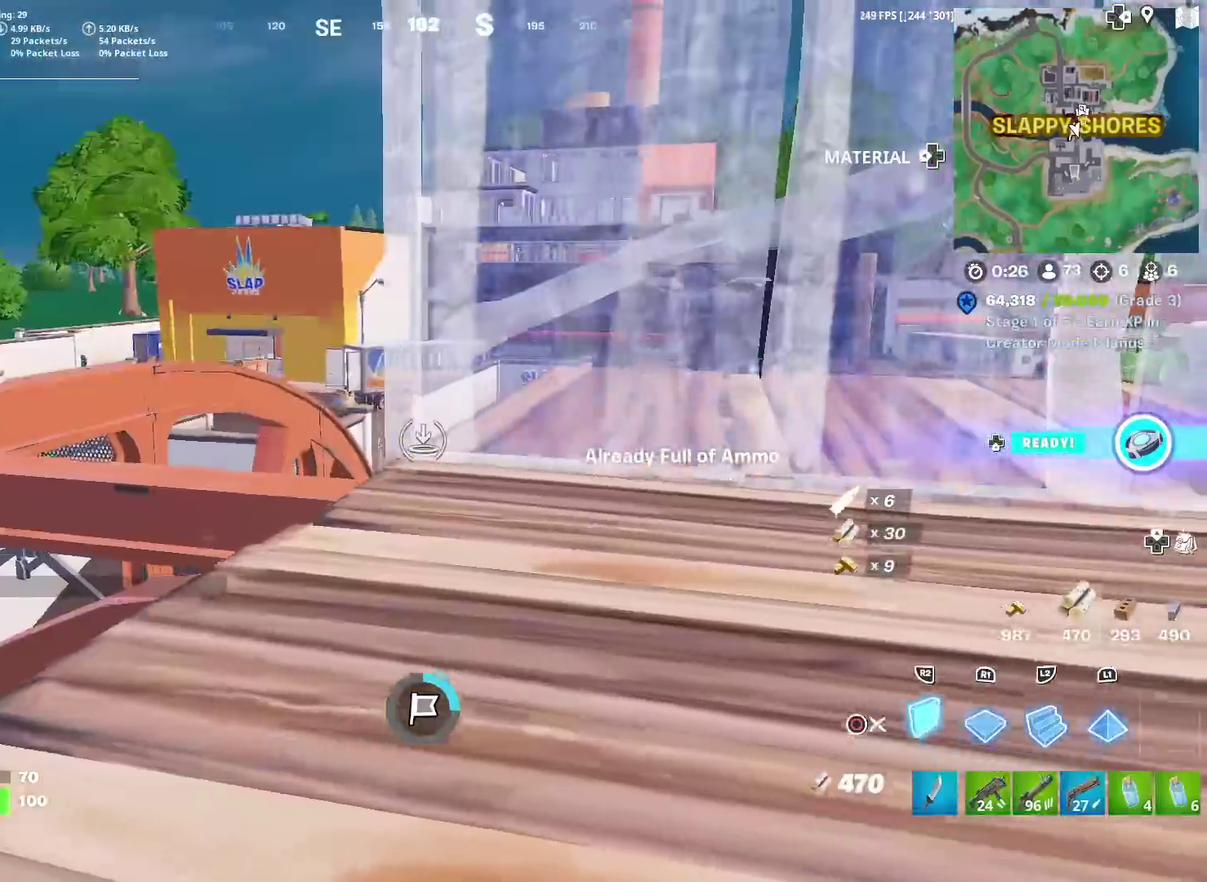
{"dt_ms": 400, "buttons": [], "left_stick": "center", "right_stick": "center", "events": [[83, "right_stick", "left"], [100, "left_stick", "right"], [200, "CIRCLE", "down"], [200, "R2", "up"], [216, "right_stick", "right"], [283, "left_stick", "center"], [317, "CIRCLE", "up"], [333, "right_stick", "center"]]}
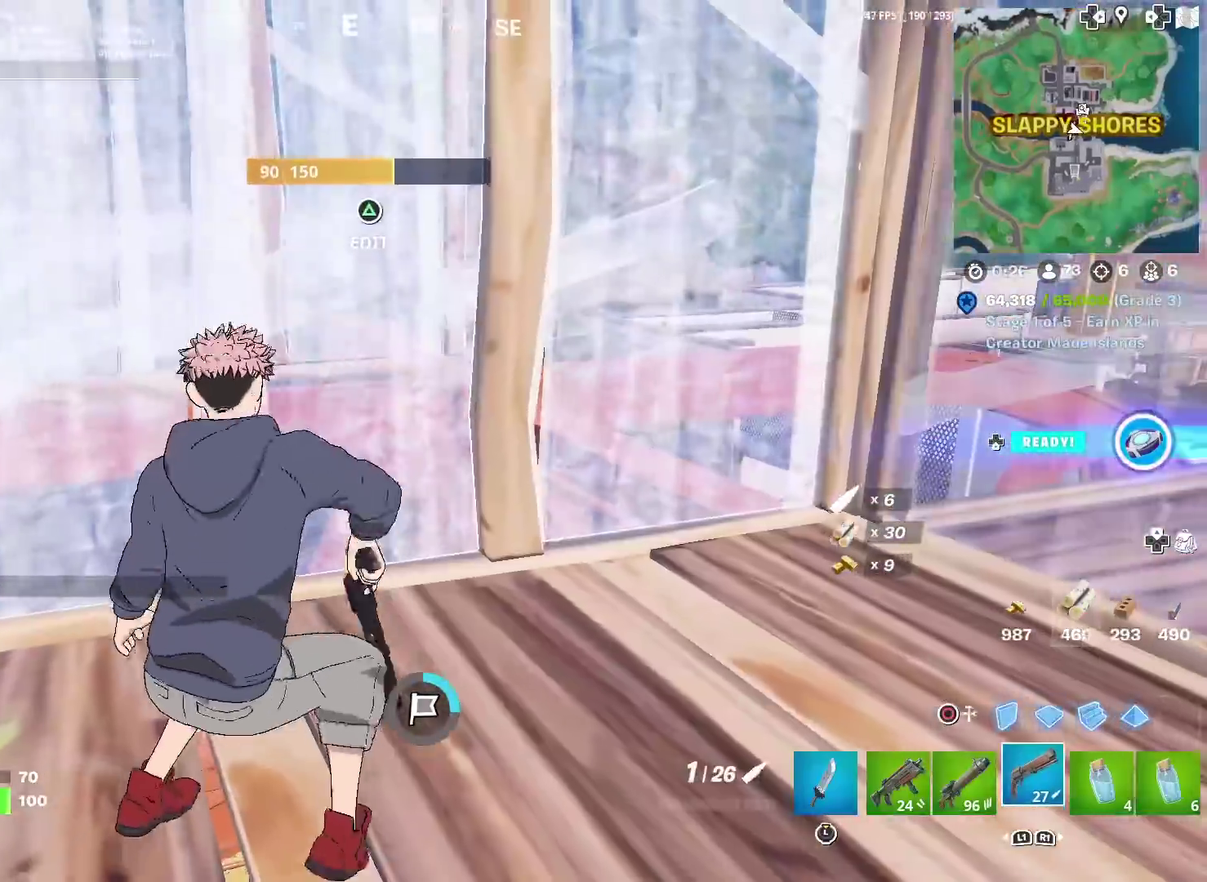
{"dt_ms": 601, "buttons": [], "left_stick": "left", "right_stick": "center", "events": [[33, "DPAD_DOWN", "down"], [133, "DPAD_DOWN", "up"], [184, "right_stick", "left"], [350, "right_stick", "center"], [500, "left_stick", "left"], [500, "right_stick", "left"], [567, "right_stick", "center"]]}
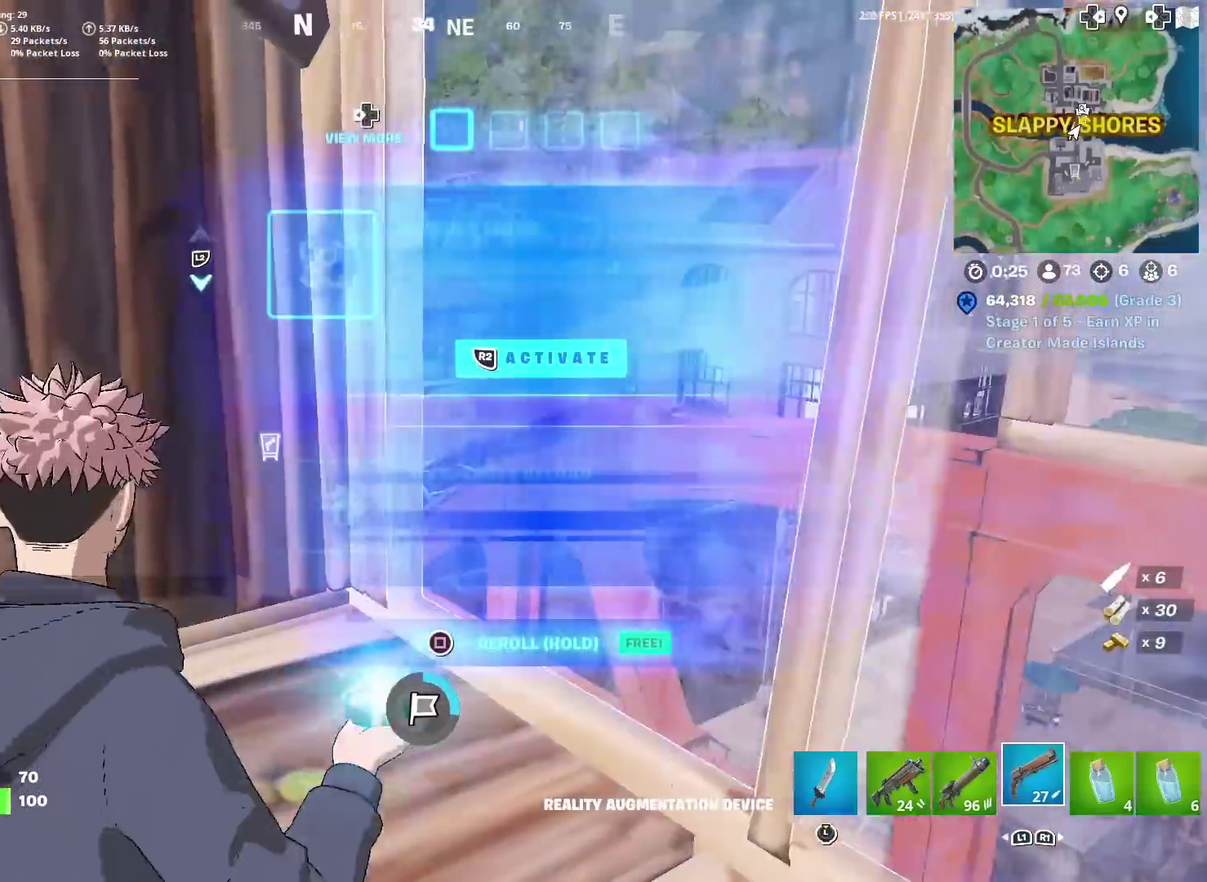
{"dt_ms": 400, "buttons": [], "left_stick": "center", "right_stick": "right", "events": [[66, "left_stick", "center"], [267, "right_stick", "right"]]}
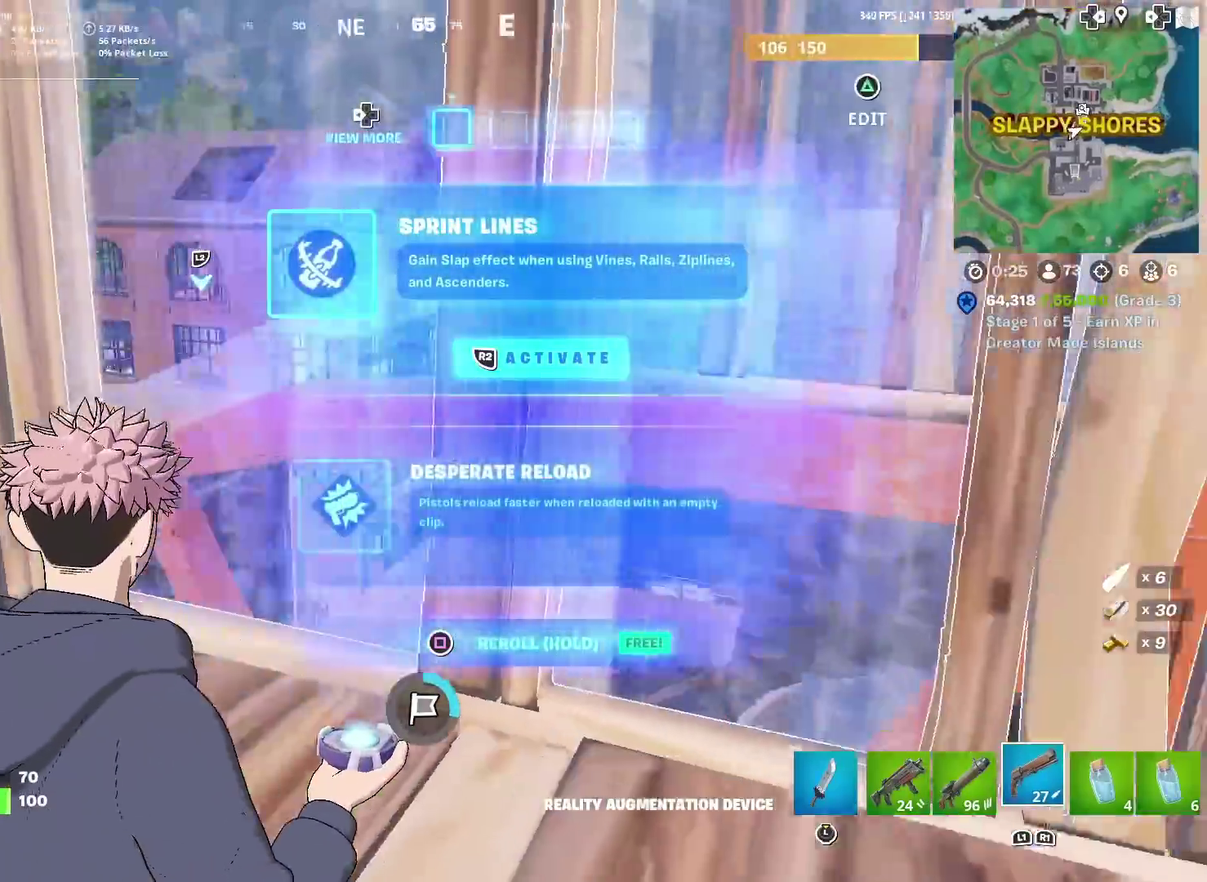
{"dt_ms": 701, "buttons": [], "left_stick": "center", "right_stick": "center", "events": [[234, "right_stick", "center"], [317, "DPAD_DOWN", "down"], [400, "DPAD_DOWN", "up"], [417, "R2", "down"], [517, "R2", "up"], [551, "right_stick", "right"], [701, "right_stick", "center"]]}